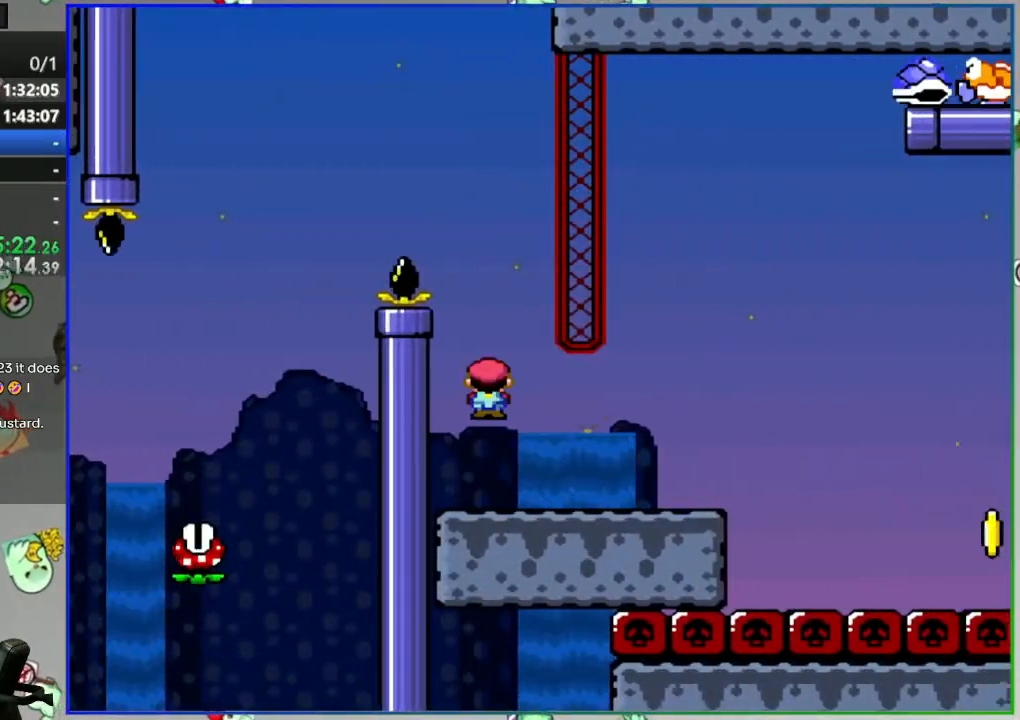
Gameplay with a controller (Nintendo layout); each line is a JSON object with the inputs held at the frame after it (dt_ms = milliseconds from this image to that frame). "events" lists button and stick changes between this image and that frame as [ms after this image, input, new state], when the widget could be followed in between. Not read: L3 R3 START.
{"dt_ms": 500, "buttons": ["B", "Y", "DPAD_RIGHT"], "events": [[17, "DPAD_RIGHT", "up"], [167, "DPAD_RIGHT", "down"], [450, "B", "down"]]}
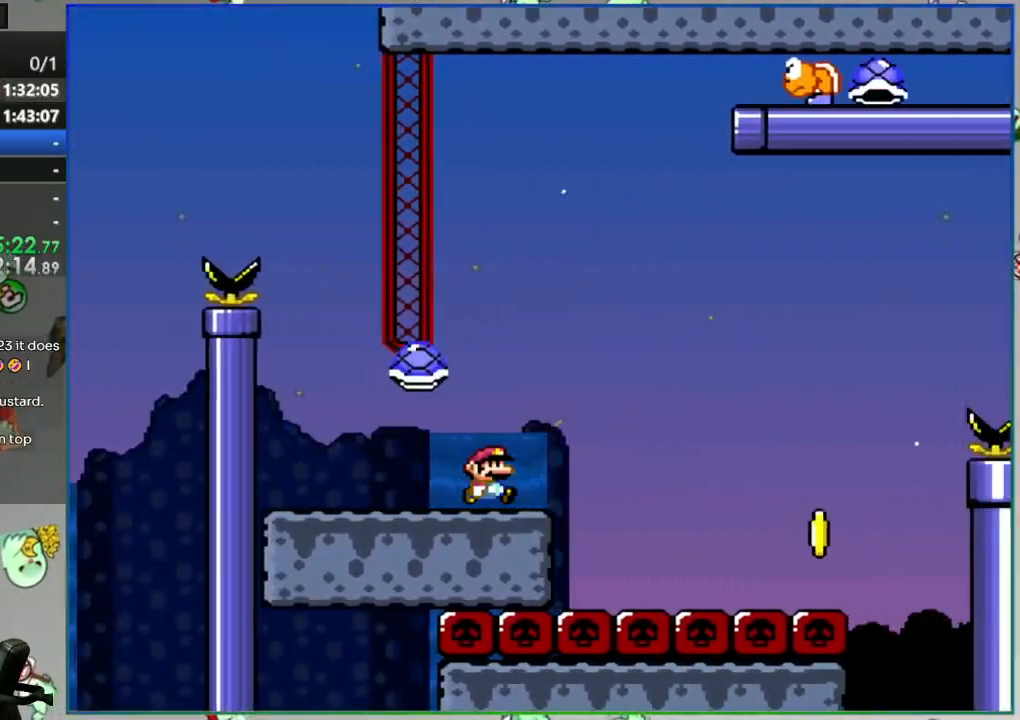
{"dt_ms": 1000, "buttons": ["B", "Y", "DPAD_RIGHT"]}
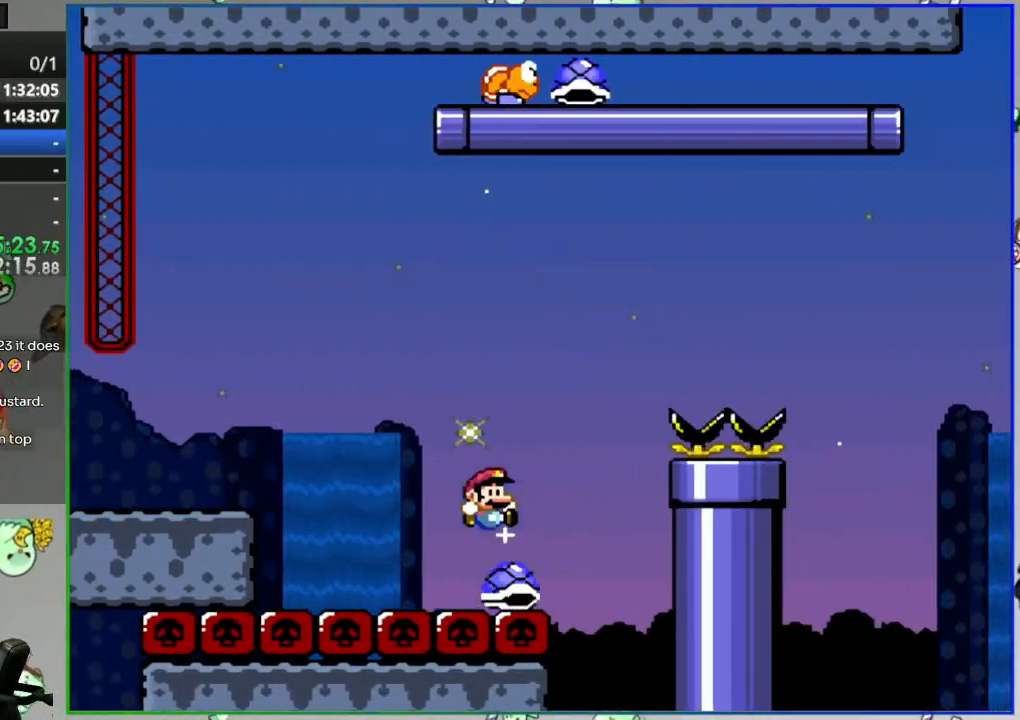
{"dt_ms": 500, "buttons": ["B", "Y", "DPAD_RIGHT"], "events": []}
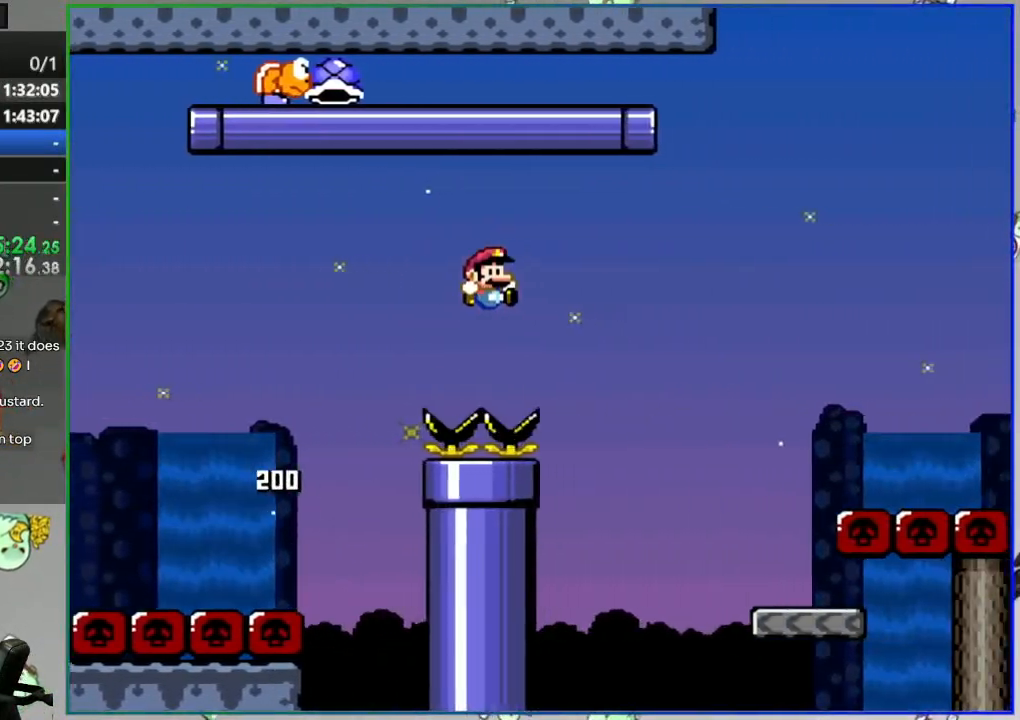
{"dt_ms": 500, "buttons": ["B", "Y", "DPAD_RIGHT"], "events": [[50, "B", "up"], [300, "DPAD_RIGHT", "up"], [350, "DPAD_LEFT", "down"], [433, "DPAD_LEFT", "up"], [450, "DPAD_RIGHT", "down"], [483, "B", "down"]]}
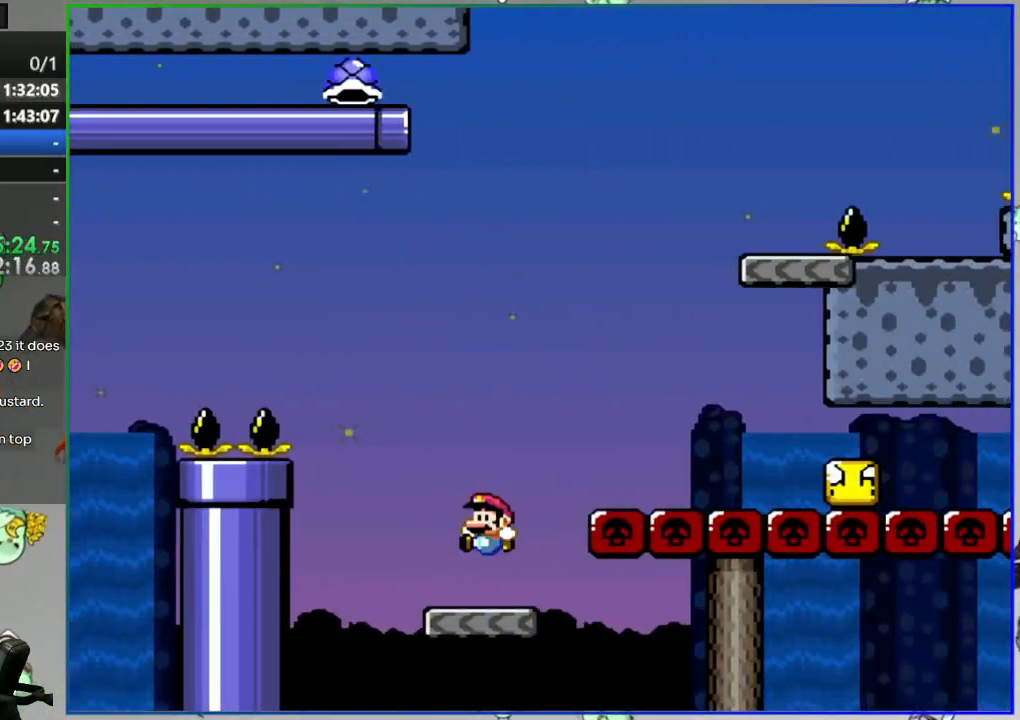
{"dt_ms": 500, "buttons": ["B", "Y", "DPAD_RIGHT"], "events": [[33, "DPAD_RIGHT", "up"], [167, "DPAD_RIGHT", "down"], [267, "DPAD_RIGHT", "up"], [417, "DPAD_RIGHT", "down"]]}
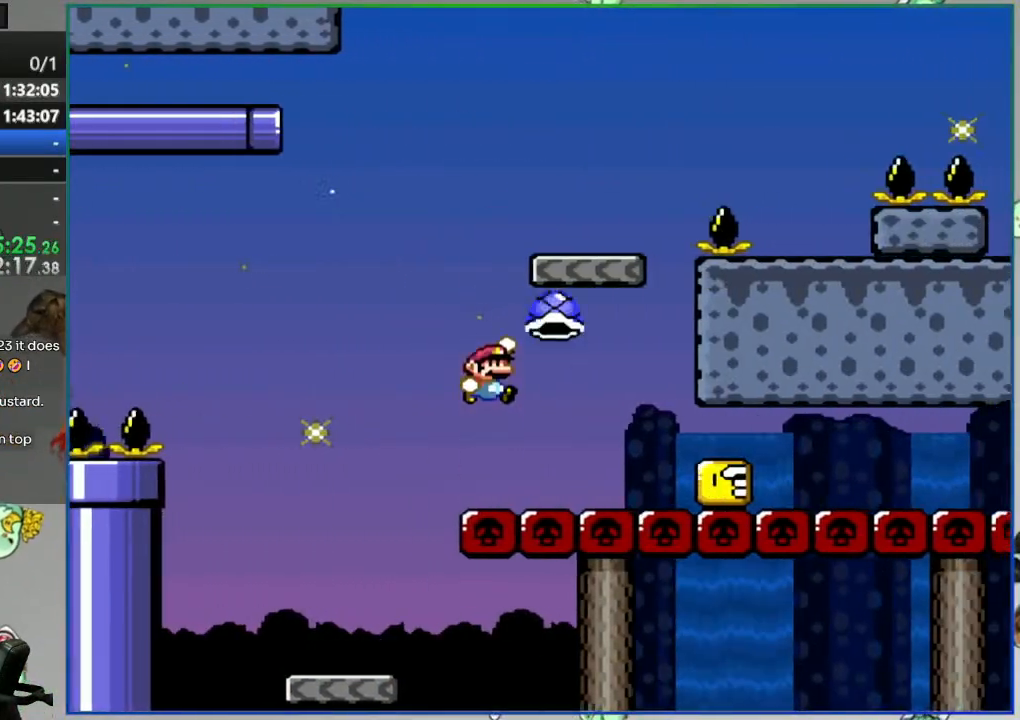
{"dt_ms": 500, "buttons": ["B", "Y", "DPAD_LEFT"], "events": [[83, "DPAD_RIGHT", "up"], [150, "DPAD_LEFT", "down"]]}
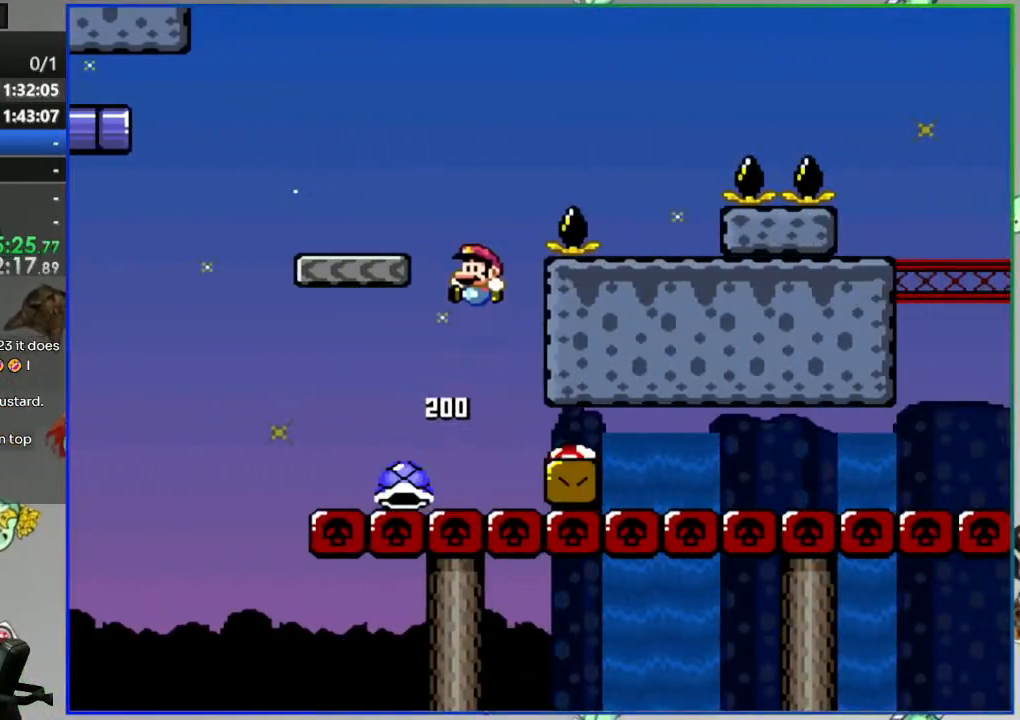
{"dt_ms": 1000, "buttons": ["B", "Y", "DPAD_RIGHT"]}
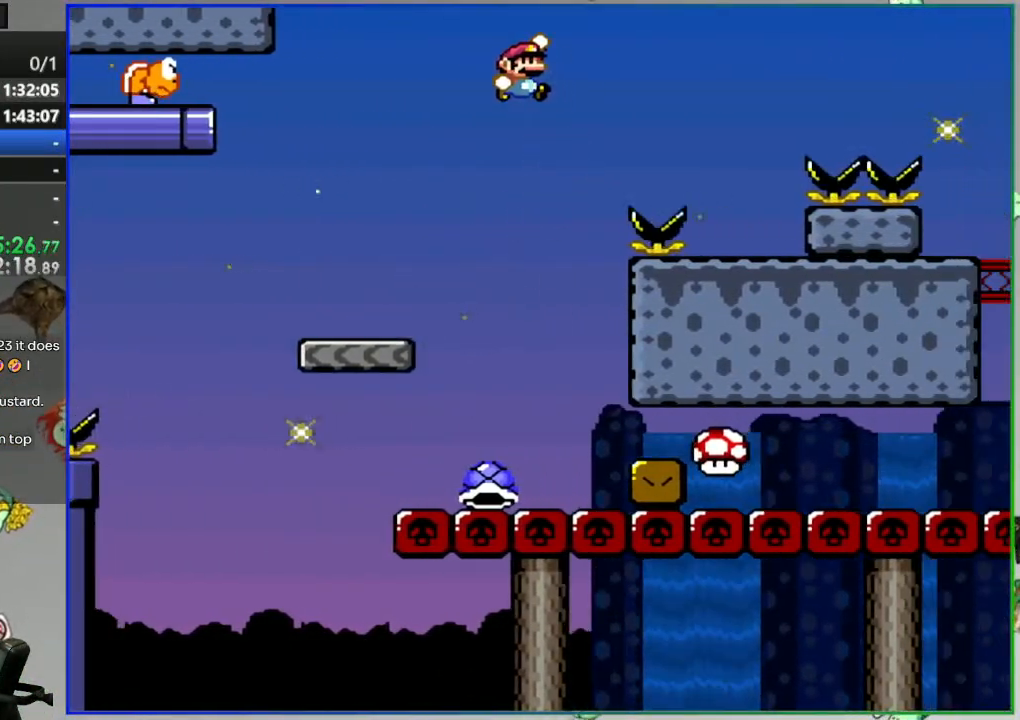
{"dt_ms": 500, "buttons": ["B", "Y", "DPAD_RIGHT"], "events": [[67, "B", "up"], [183, "DPAD_RIGHT", "up"], [233, "DPAD_LEFT", "down"], [350, "DPAD_LEFT", "up"], [383, "DPAD_RIGHT", "down"], [483, "B", "down"]]}
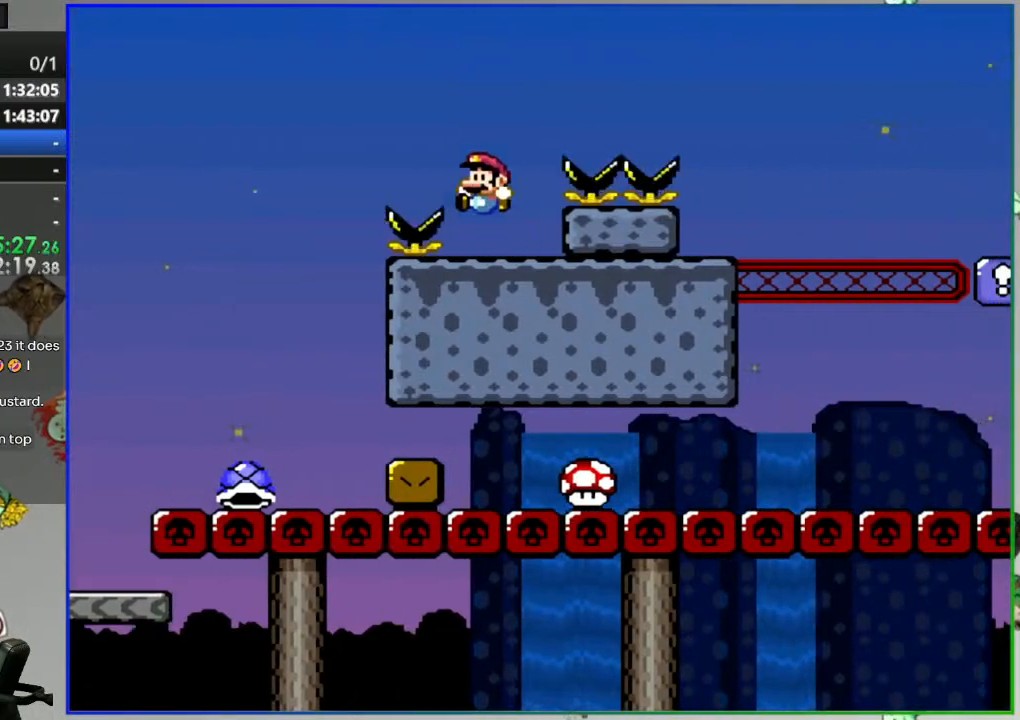
{"dt_ms": 500, "buttons": ["B", "Y"], "events": [[400, "DPAD_RIGHT", "up"]]}
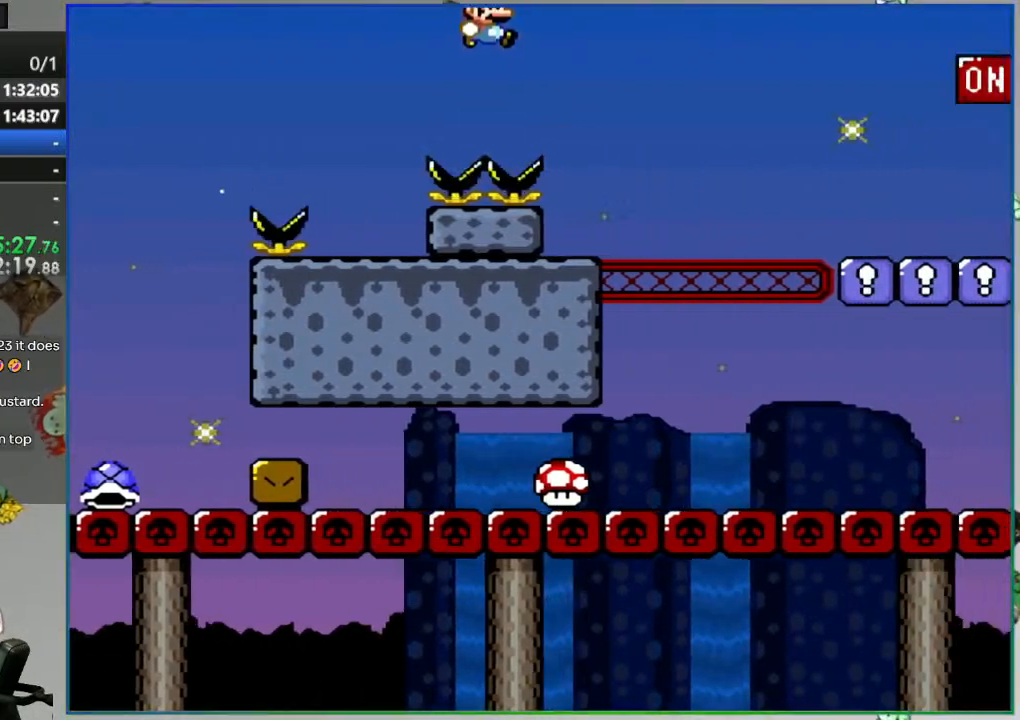
{"dt_ms": 500, "buttons": ["B", "Y", "DPAD_RIGHT"], "events": [[33, "B", "up"], [33, "DPAD_LEFT", "down"], [283, "DPAD_LEFT", "up"], [300, "DPAD_RIGHT", "down"], [433, "B", "down"]]}
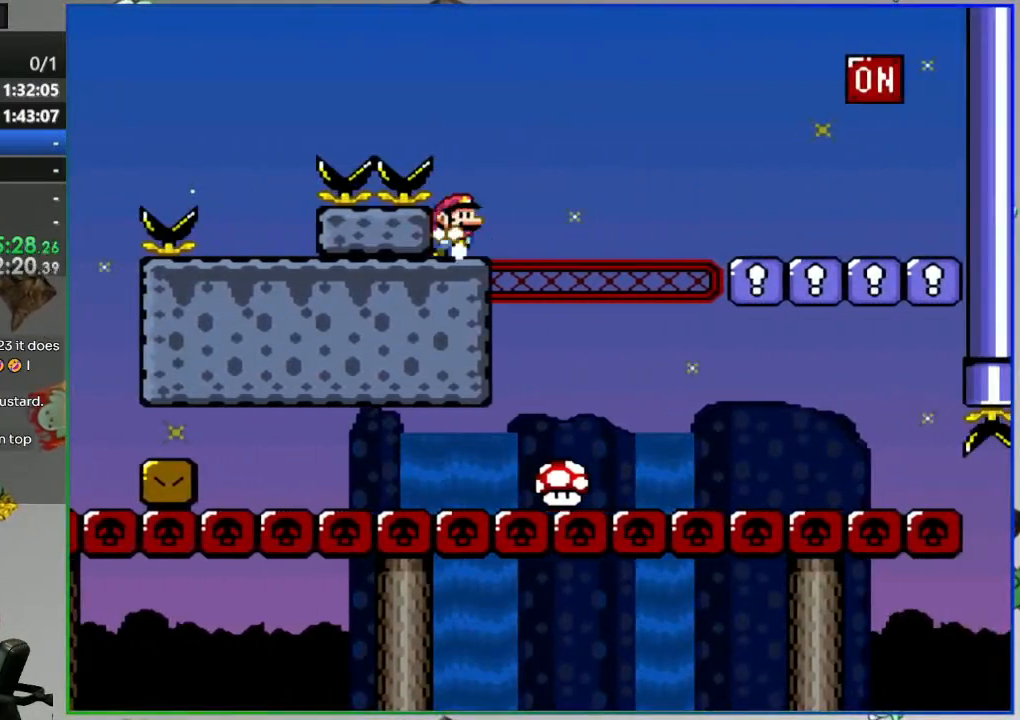
{"dt_ms": 500, "buttons": ["Y", "DPAD_RIGHT"], "events": [[350, "B", "up"]]}
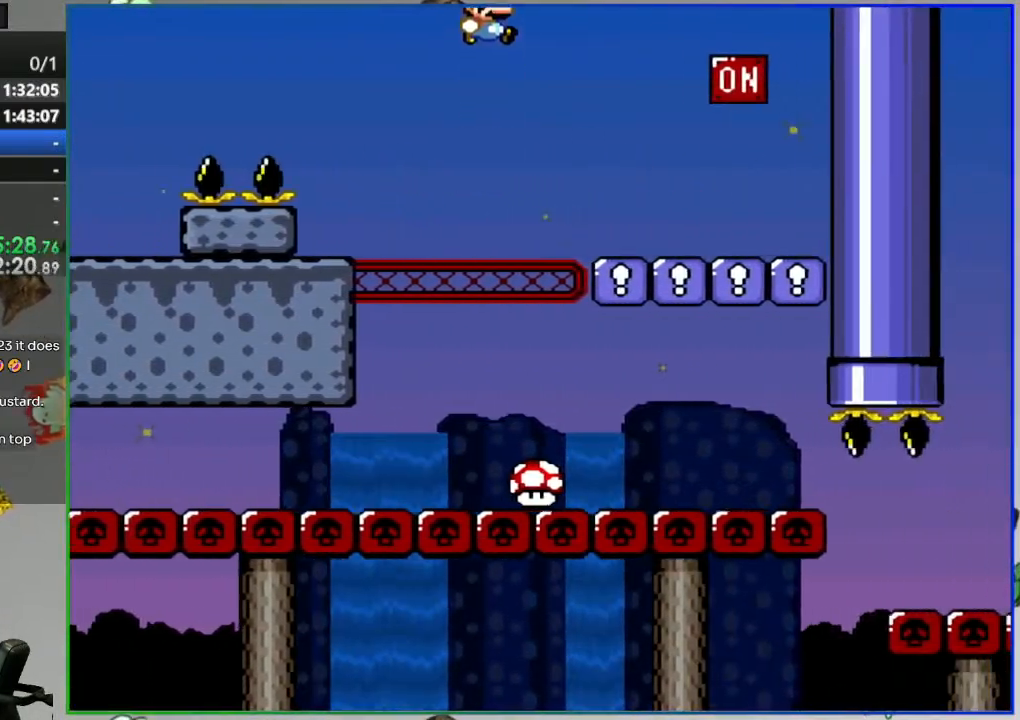
{"dt_ms": 500, "buttons": ["Y"], "events": [[233, "B", "down"], [300, "DPAD_RIGHT", "up"], [333, "DPAD_LEFT", "down"], [383, "B", "up"], [500, "DPAD_LEFT", "up"]]}
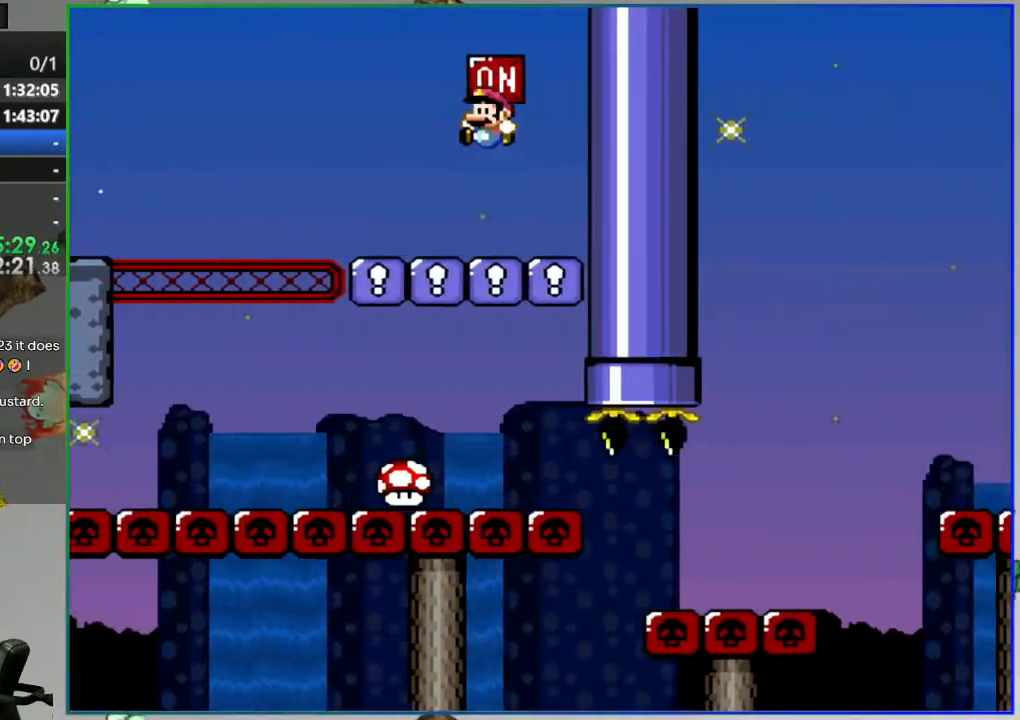
{"dt_ms": 500, "buttons": ["Y", "DPAD_RIGHT"]}
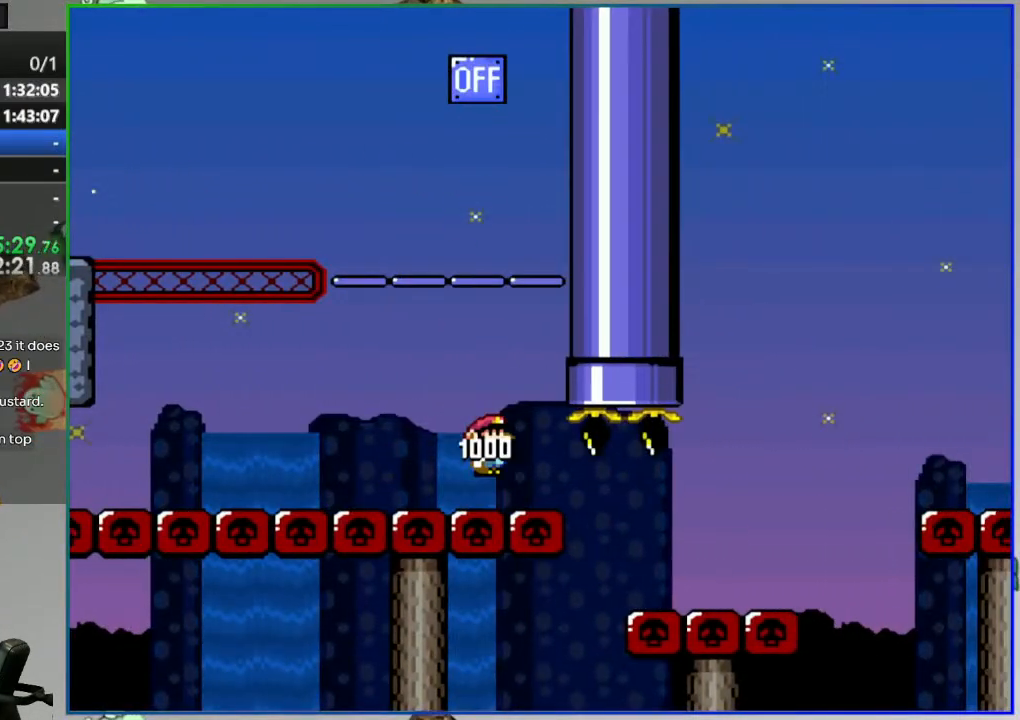
{"dt_ms": 500, "buttons": ["Y", "DPAD_RIGHT"], "events": []}
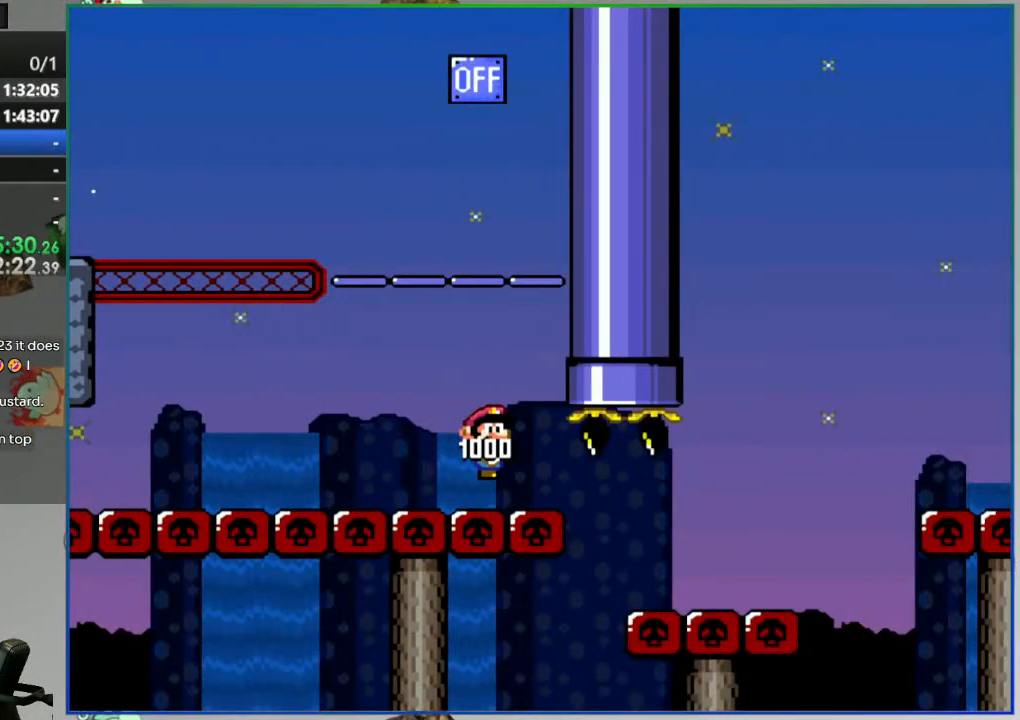
{"dt_ms": 500, "buttons": ["Y", "DPAD_RIGHT"], "events": []}
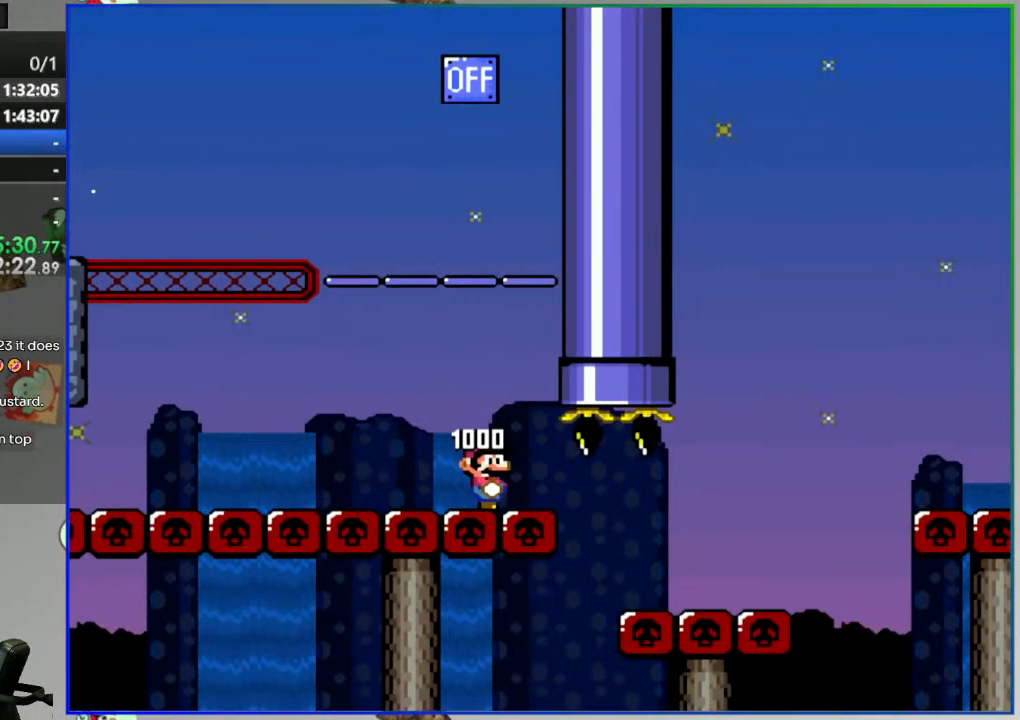
{"dt_ms": 500, "buttons": ["Y", "DPAD_RIGHT"], "events": []}
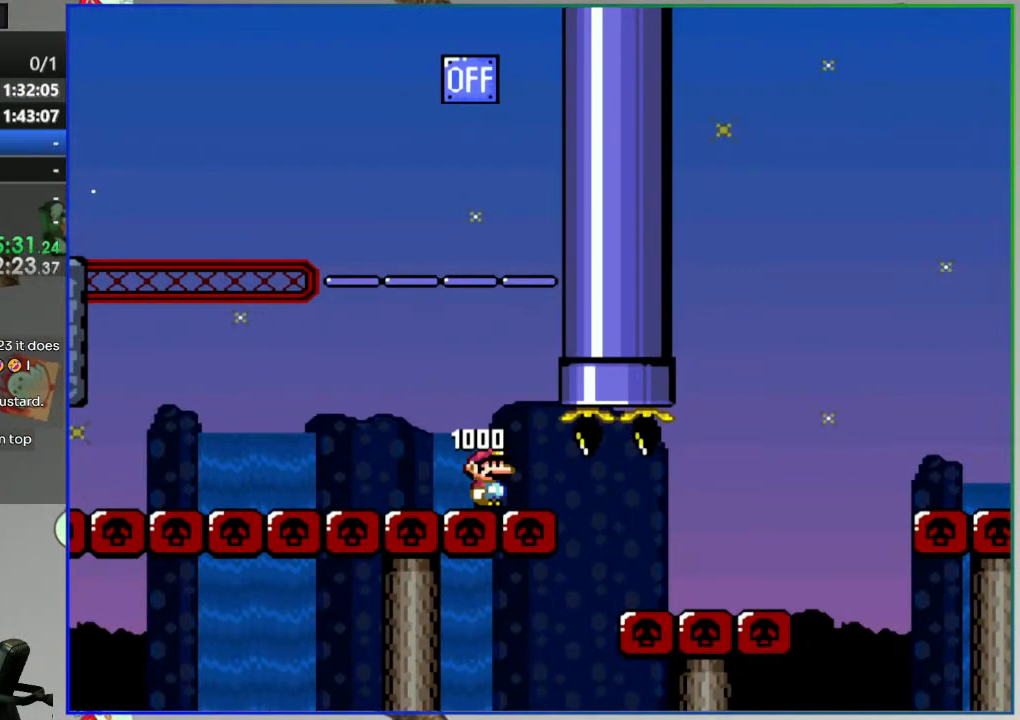
{"dt_ms": 500, "buttons": ["Y", "DPAD_RIGHT"], "events": []}
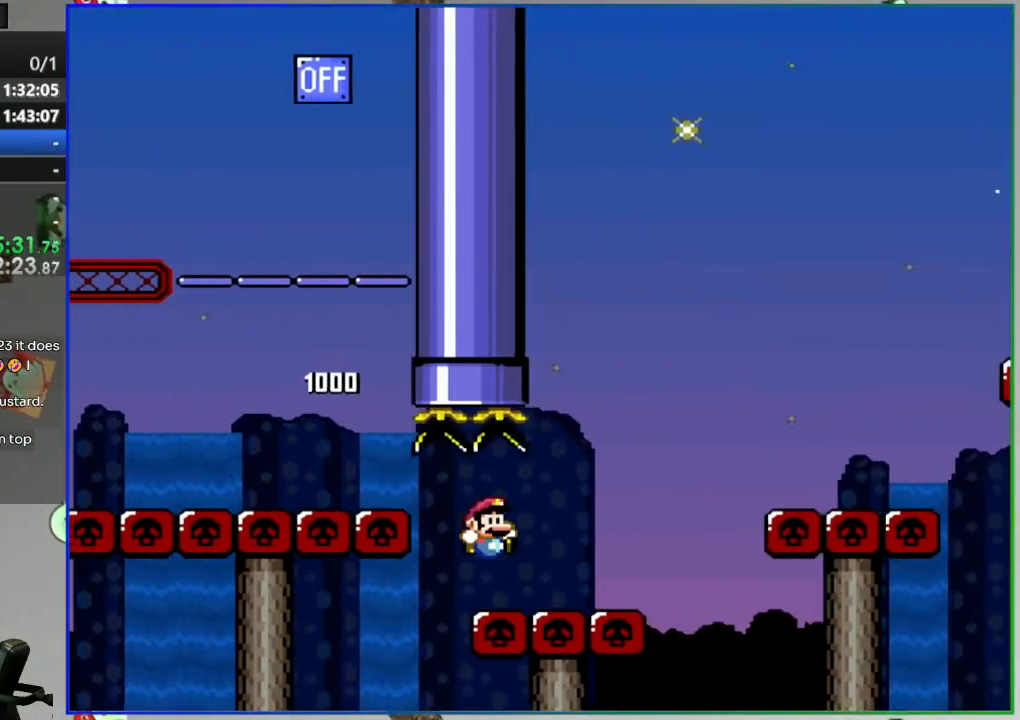
{"dt_ms": 500, "buttons": ["Y", "DPAD_RIGHT"], "events": [[17, "A", "down"], [233, "A", "up"]]}
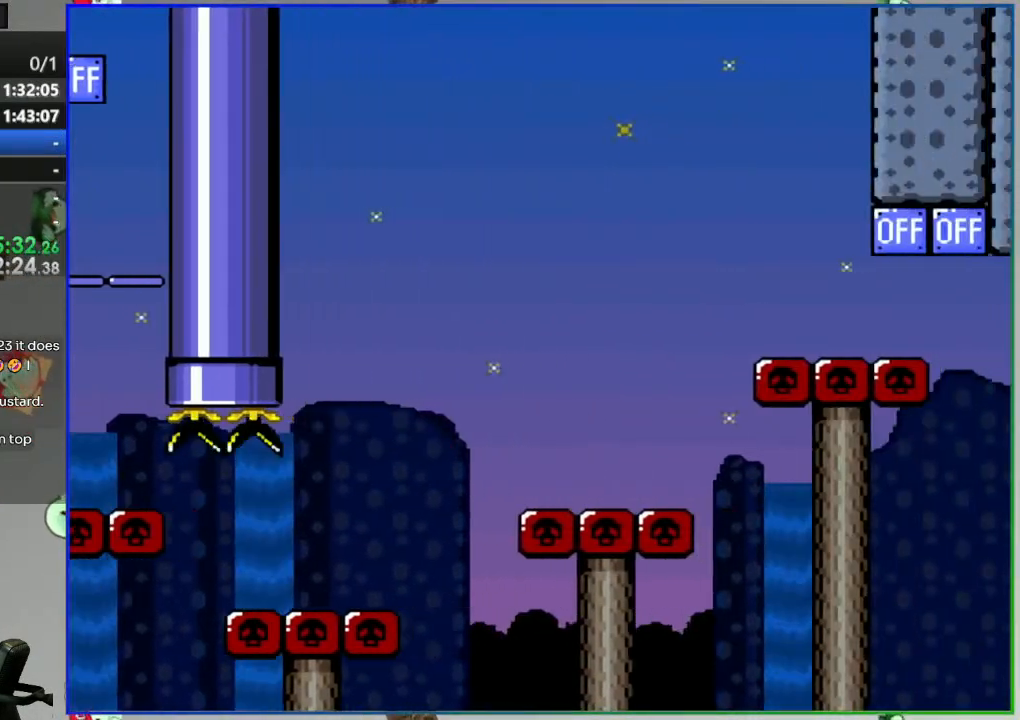
{"dt_ms": 500, "buttons": ["Y", "DPAD_RIGHT"], "events": [[83, "A", "down"], [267, "A", "up"]]}
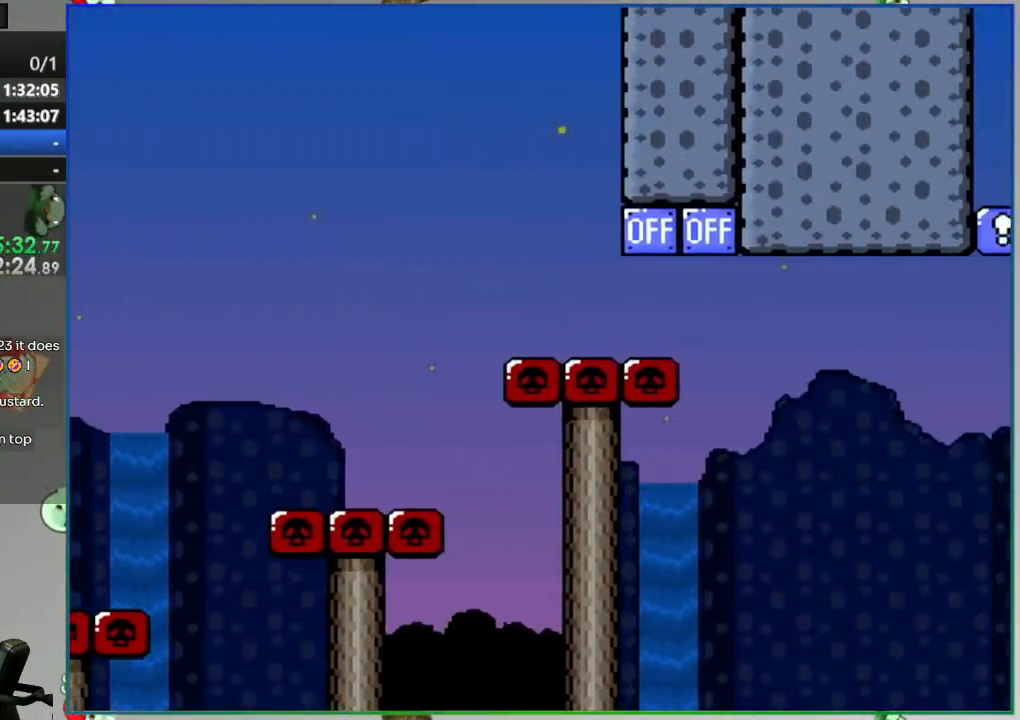
{"dt_ms": 500, "buttons": ["Y", "DPAD_RIGHT"], "events": [[183, "B", "down"], [400, "B", "up"]]}
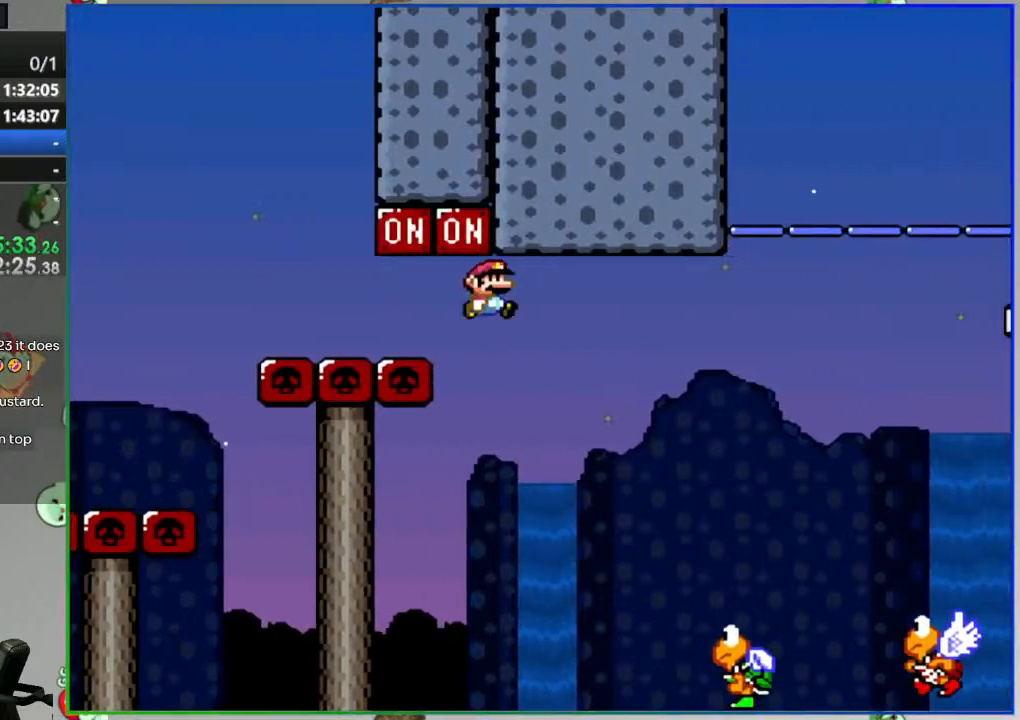
{"dt_ms": 500, "buttons": ["B", "Y", "DPAD_RIGHT"], "events": [[150, "B", "down"], [167, "DPAD_RIGHT", "up"], [200, "DPAD_LEFT", "down"], [317, "DPAD_LEFT", "up"], [350, "DPAD_RIGHT", "down"]]}
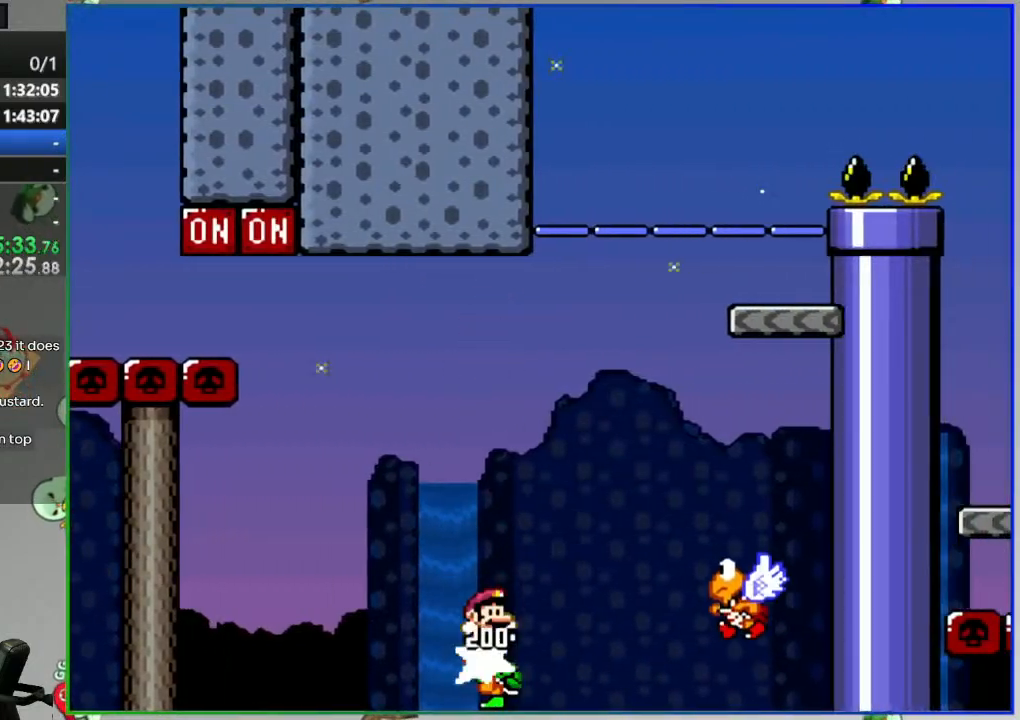
{"dt_ms": 500, "buttons": ["B", "Y", "DPAD_LEFT"], "events": [[217, "B", "up"], [400, "B", "down"], [417, "DPAD_RIGHT", "up"], [467, "DPAD_LEFT", "down"]]}
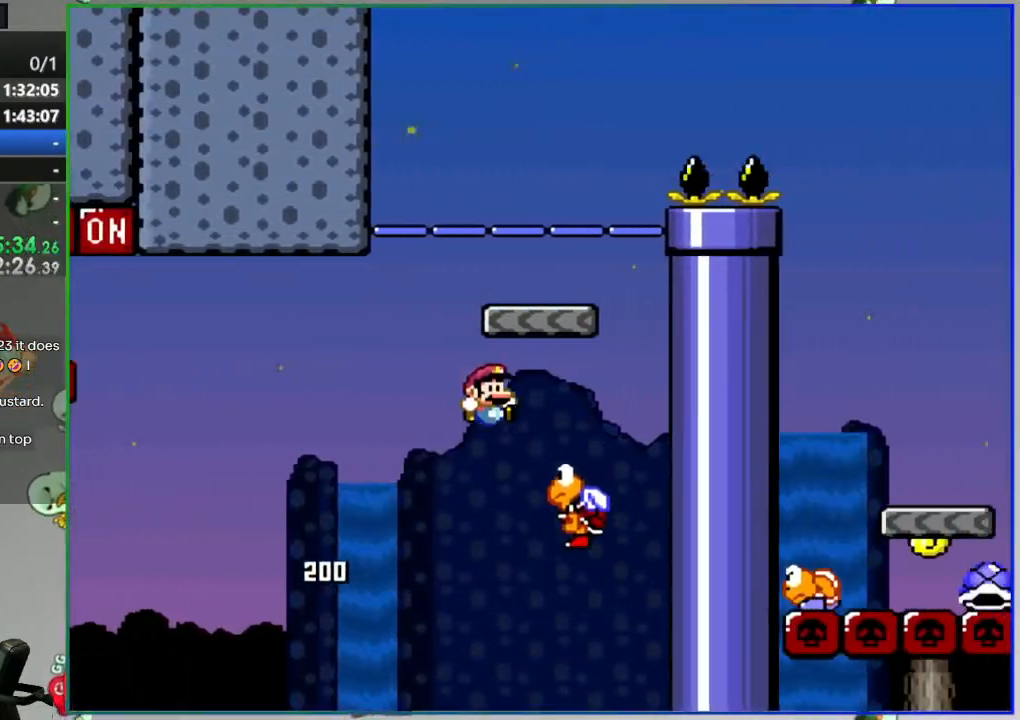
{"dt_ms": 500, "buttons": ["Y", "DPAD_RIGHT"], "events": [[467, "B", "up"], [467, "DPAD_LEFT", "up"], [483, "DPAD_RIGHT", "down"]]}
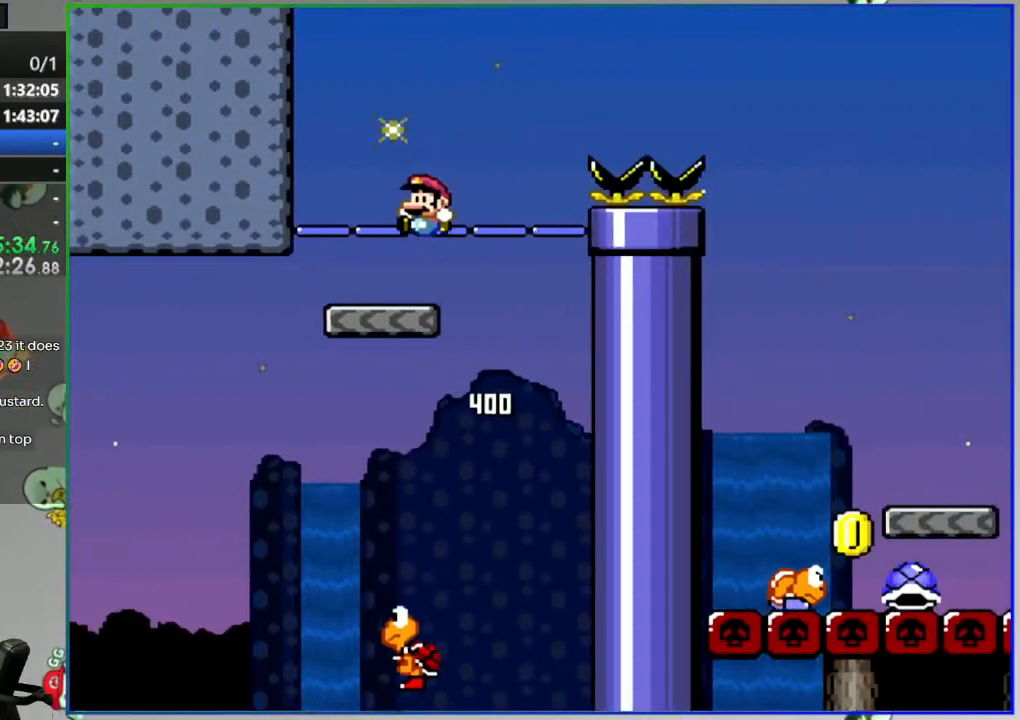
{"dt_ms": 500, "buttons": ["B", "Y", "DPAD_RIGHT"], "events": [[367, "B", "down"]]}
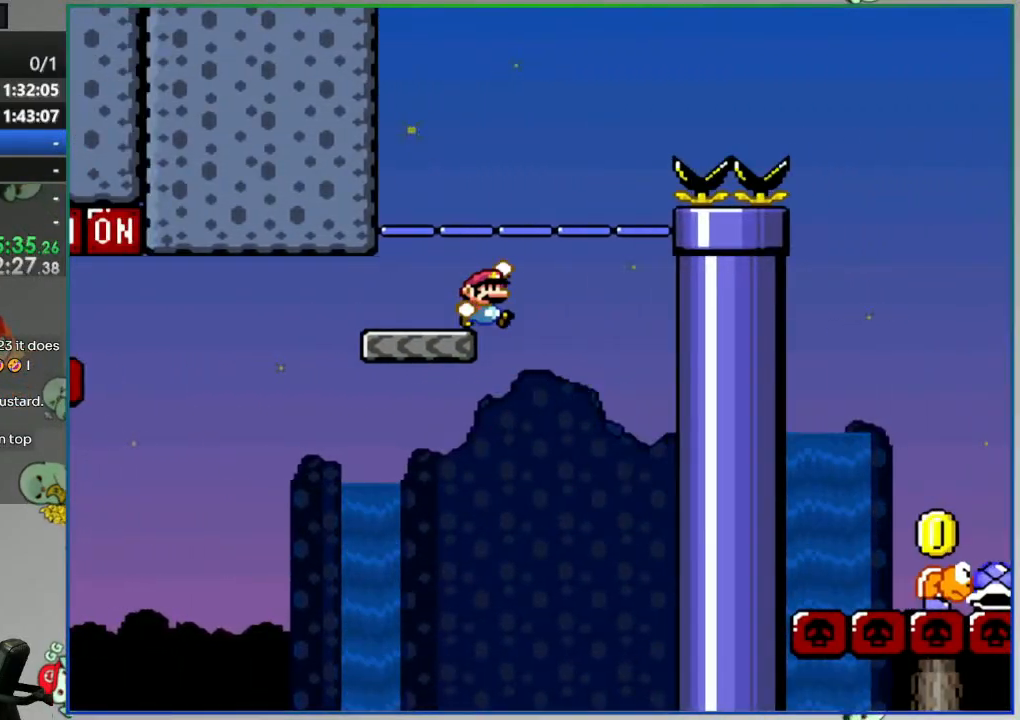
{"dt_ms": 500, "buttons": ["B", "Y", "DPAD_RIGHT"], "events": []}
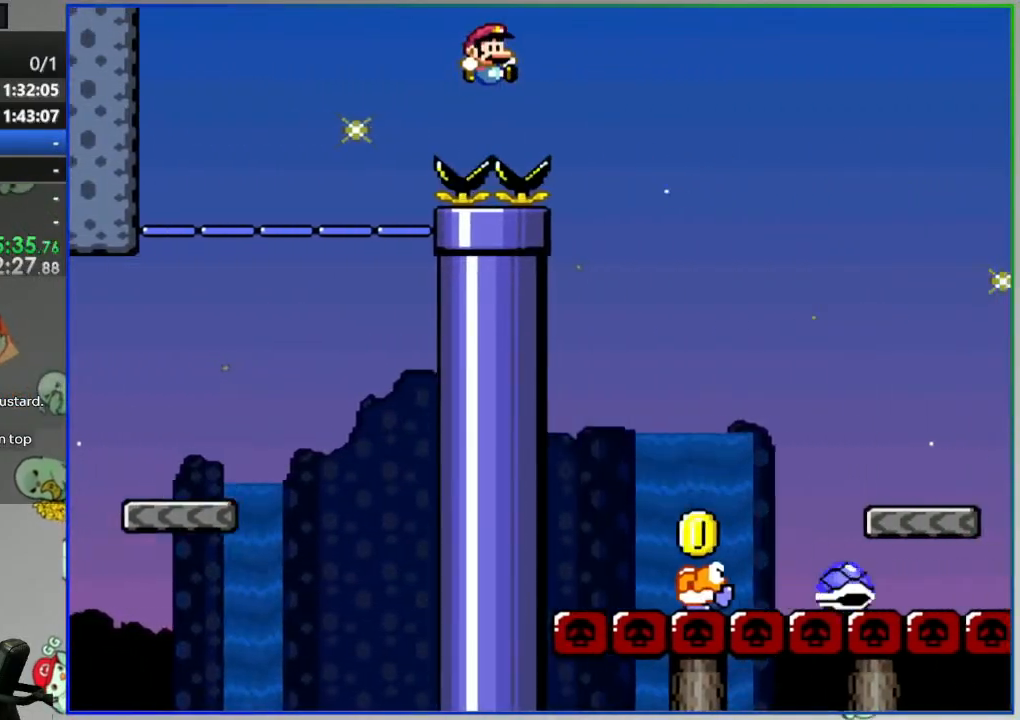
{"dt_ms": 500, "buttons": ["B", "Y", "DPAD_RIGHT"], "events": [[167, "DPAD_RIGHT", "up"], [217, "DPAD_LEFT", "down"], [367, "DPAD_LEFT", "up"], [433, "DPAD_RIGHT", "down"]]}
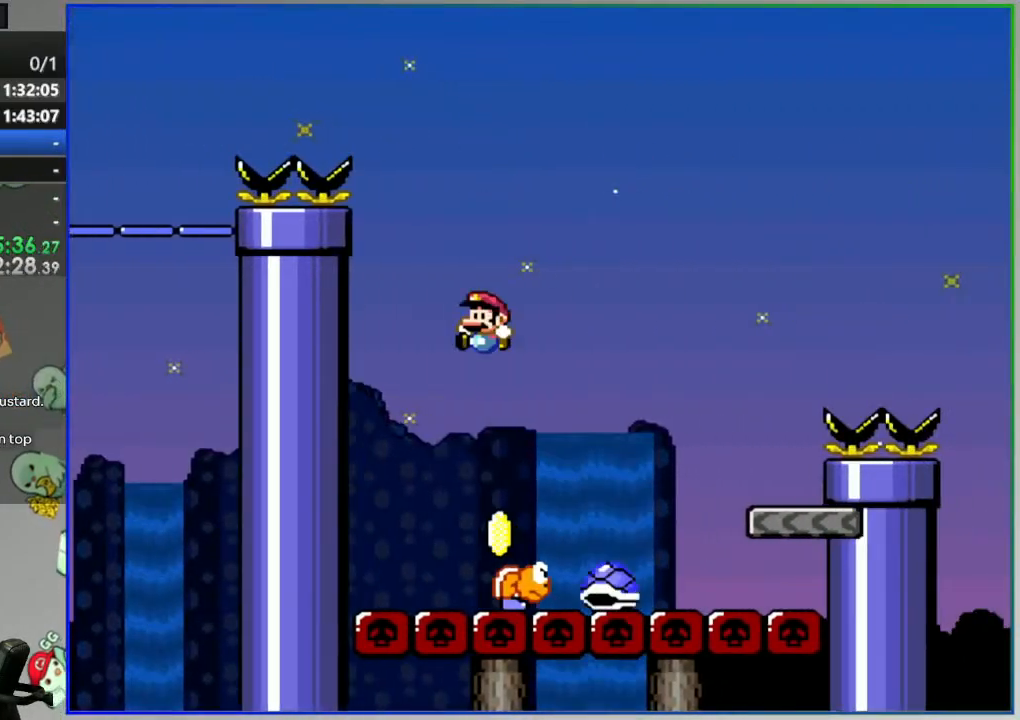
{"dt_ms": 500, "buttons": ["B", "Y", "DPAD_RIGHT"], "events": []}
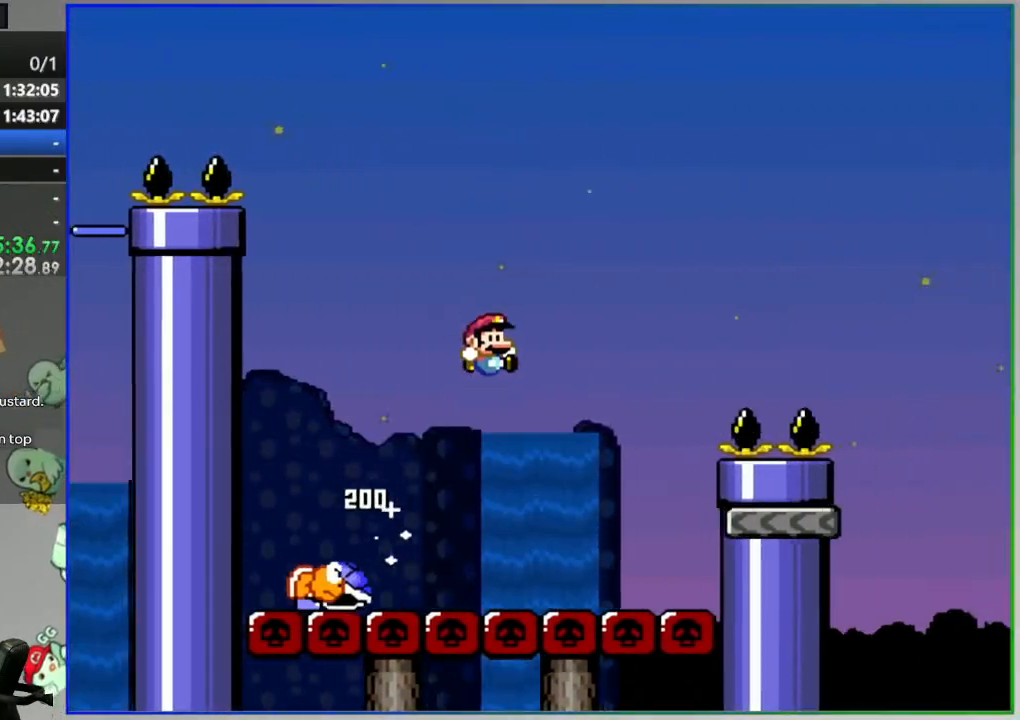
{"dt_ms": 500, "buttons": ["B", "Y"], "events": [[500, "DPAD_RIGHT", "up"]]}
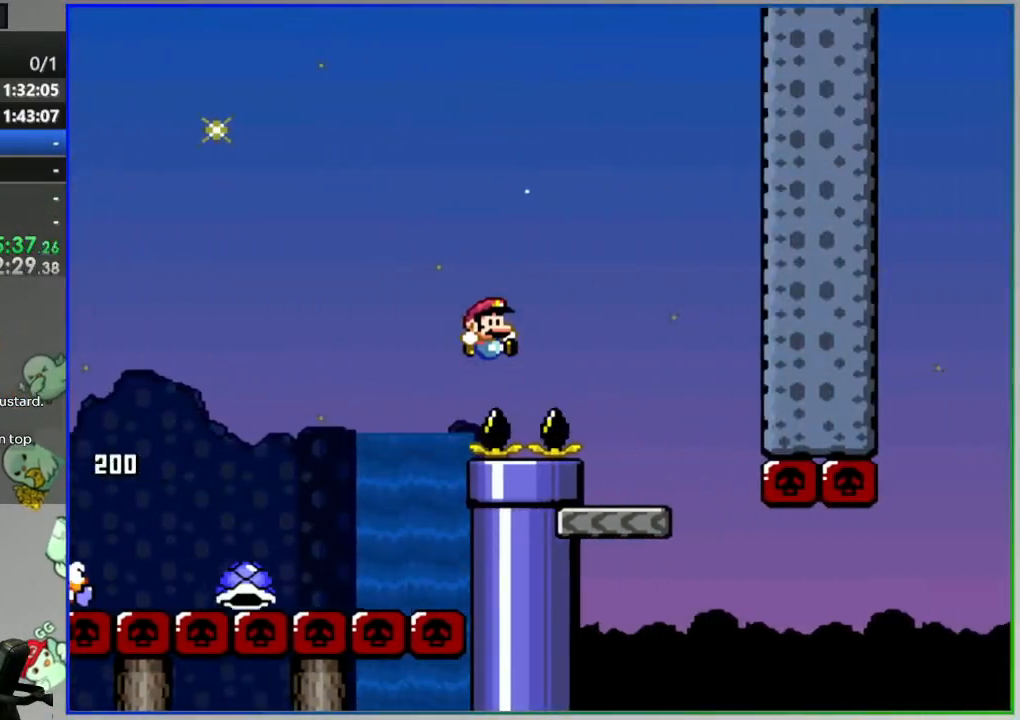
{"dt_ms": 500, "buttons": [], "events": [[50, "B", "up"], [50, "Y", "up"]]}